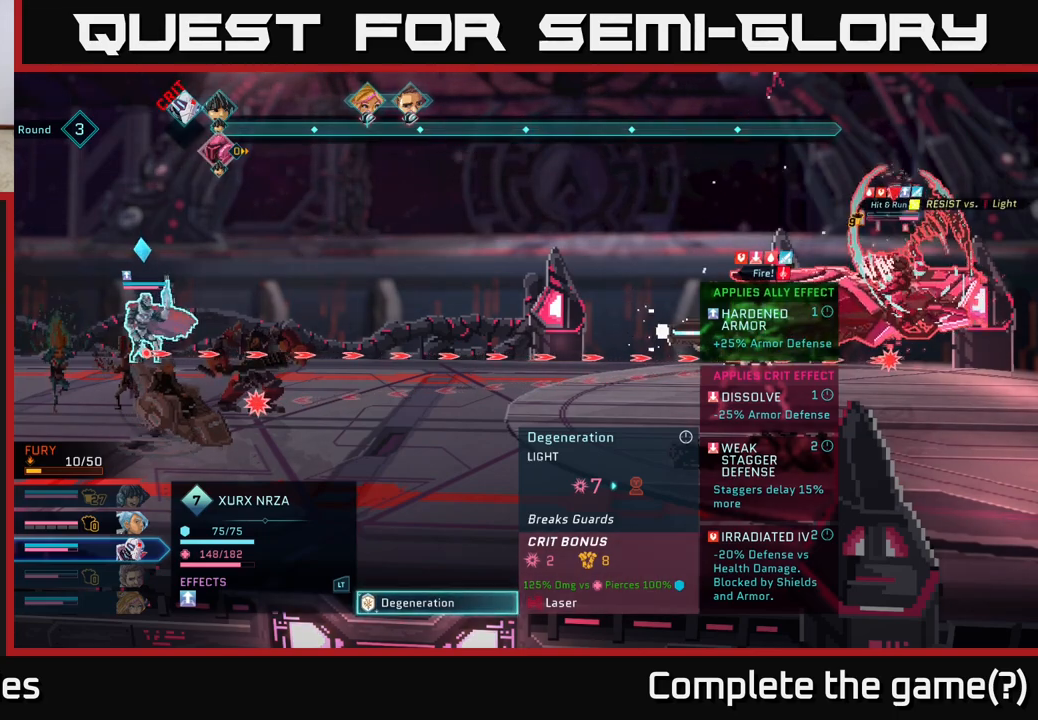
Gameplay with a controller (Xbox layout); each line is a JSON object with the inputs held at the frame after it. "events" lists button and stick changes between this image and that frame as [ms after this image, input, new state], when the widget could be followed in between.
{"buttons": [], "left_stick": "center", "right_stick": "center", "events": [[117, "R2", "down"], [500, "R2", "up"]]}
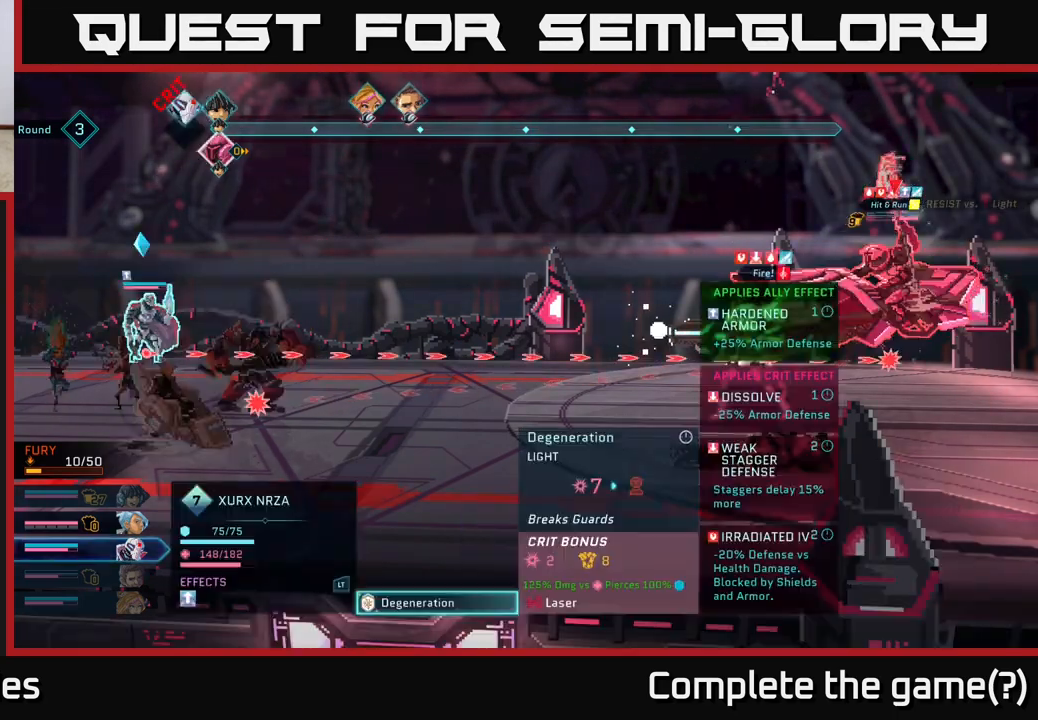
{"buttons": [], "left_stick": "center", "right_stick": "center", "events": []}
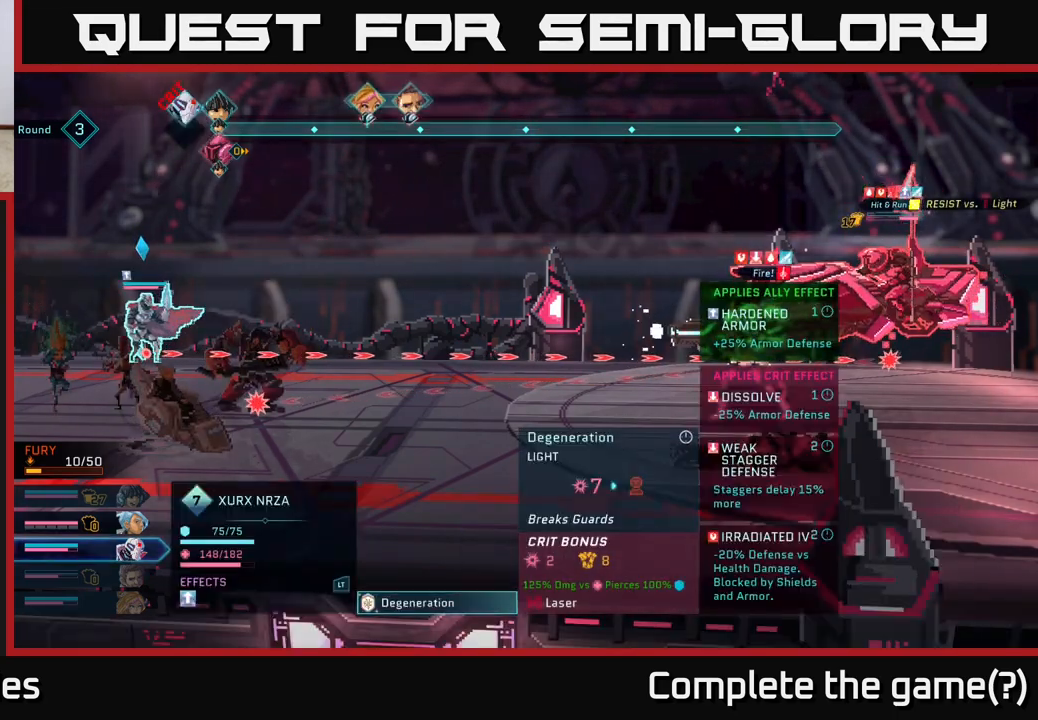
{"buttons": ["R1"], "left_stick": "center", "right_stick": "center", "events": [[450, "R1", "down"]]}
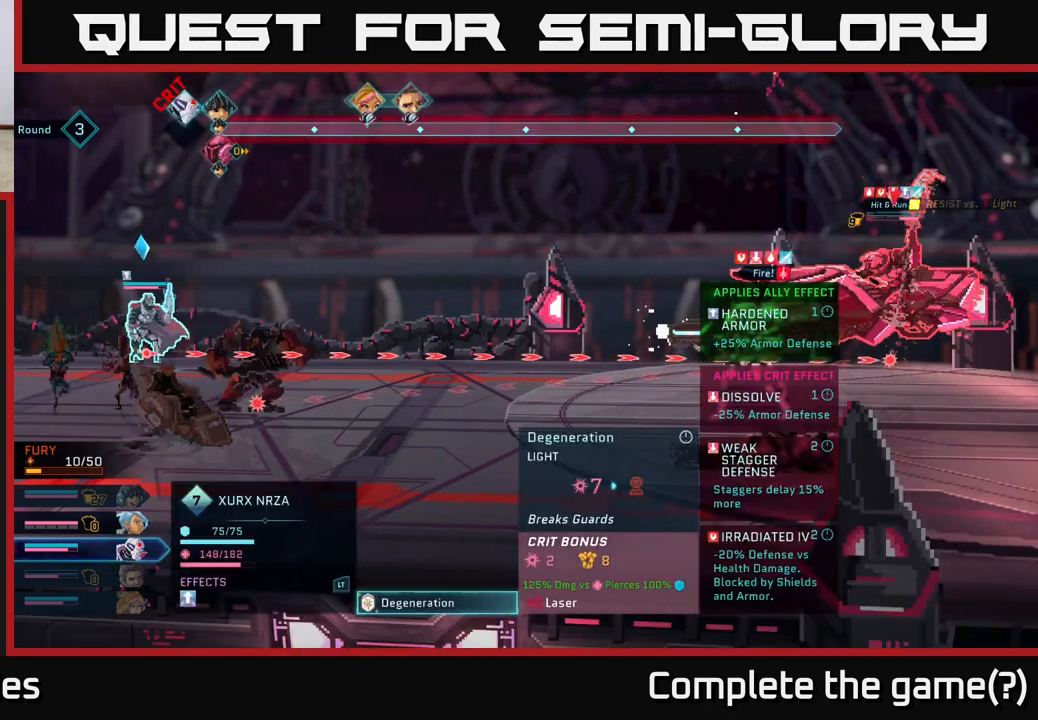
{"buttons": [], "left_stick": "center", "right_stick": "center", "events": [[67, "R1", "up"]]}
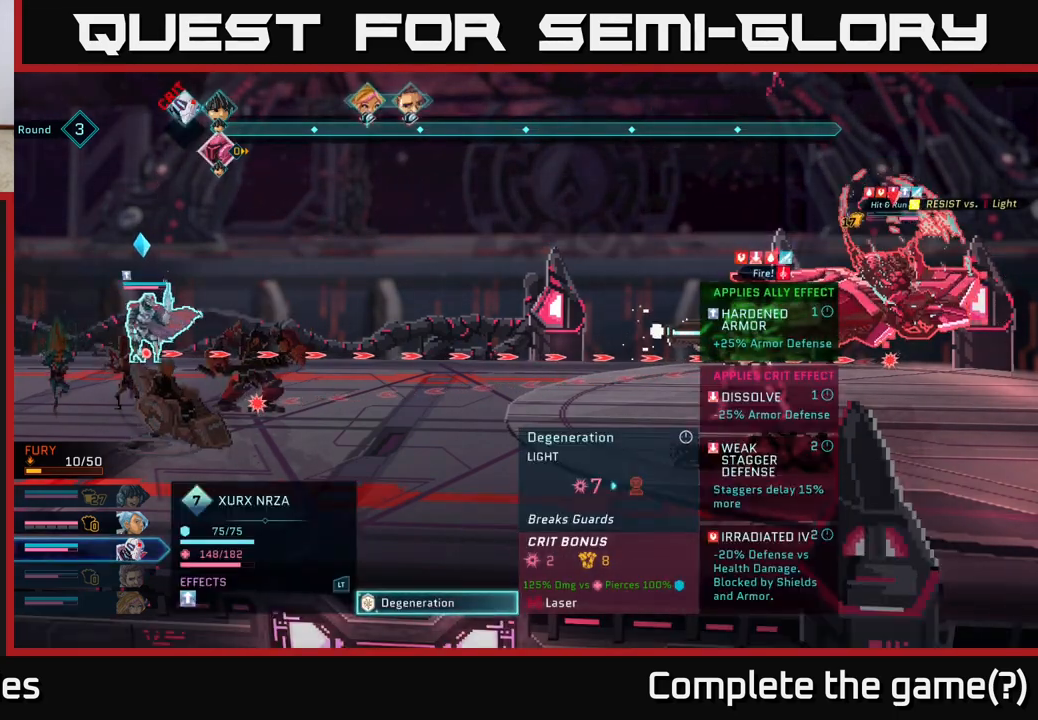
{"buttons": [], "left_stick": "center", "right_stick": "center", "events": [[183, "B", "down"], [250, "B", "up"]]}
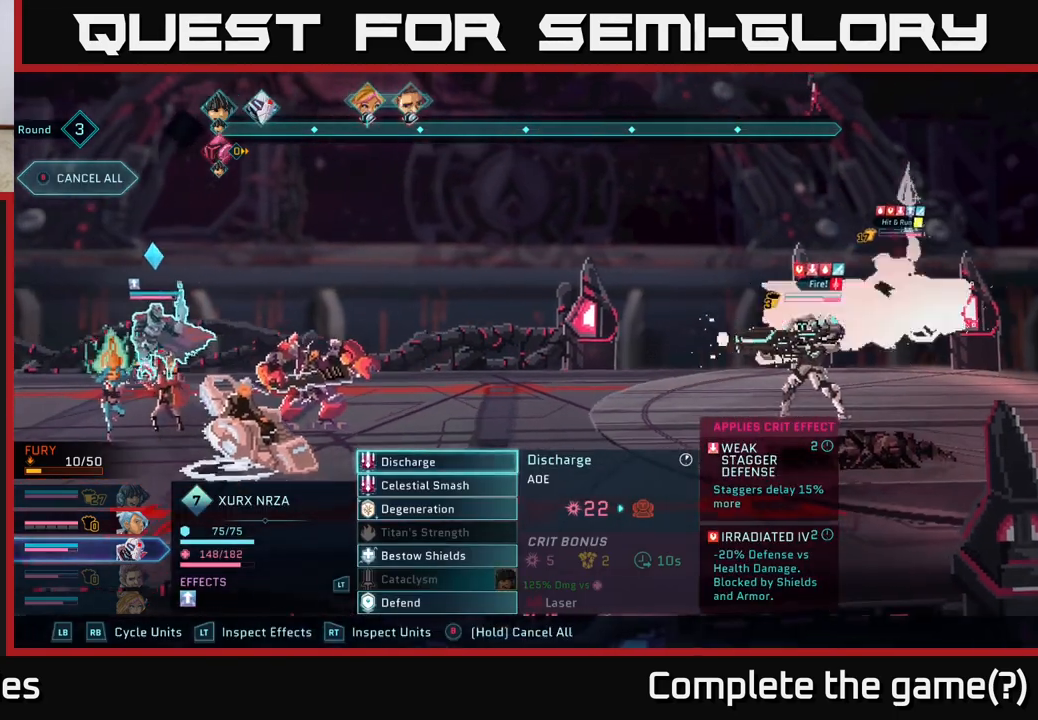
{"buttons": [], "left_stick": "center", "right_stick": "center", "events": [[33, "left_stick", "down"], [233, "left_stick", "center"], [333, "left_stick", "down"], [500, "left_stick", "center"]]}
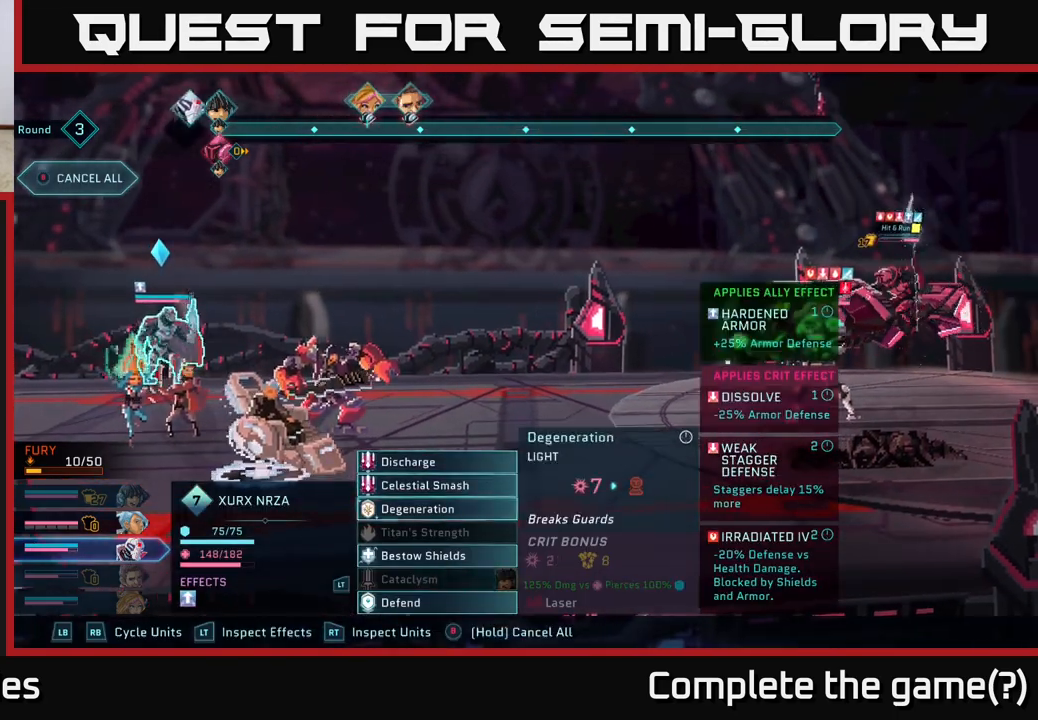
{"buttons": [], "left_stick": "down", "right_stick": "center", "events": [[500, "left_stick", "down"]]}
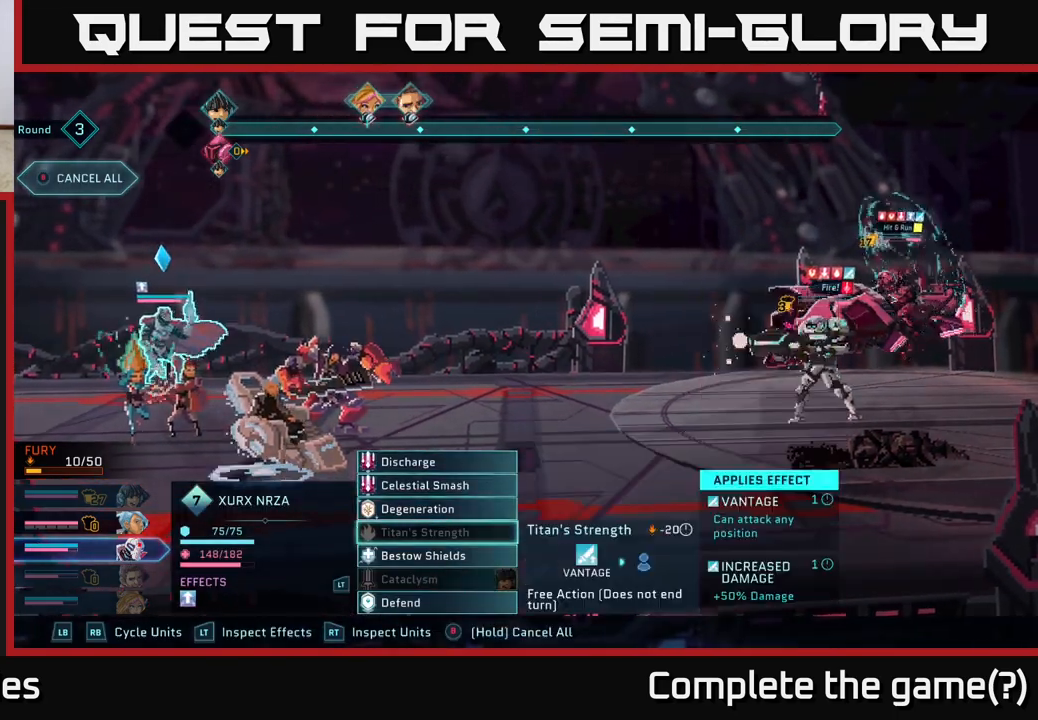
{"buttons": [], "left_stick": "down", "right_stick": "center", "events": [[183, "left_stick", "center"], [317, "left_stick", "down"]]}
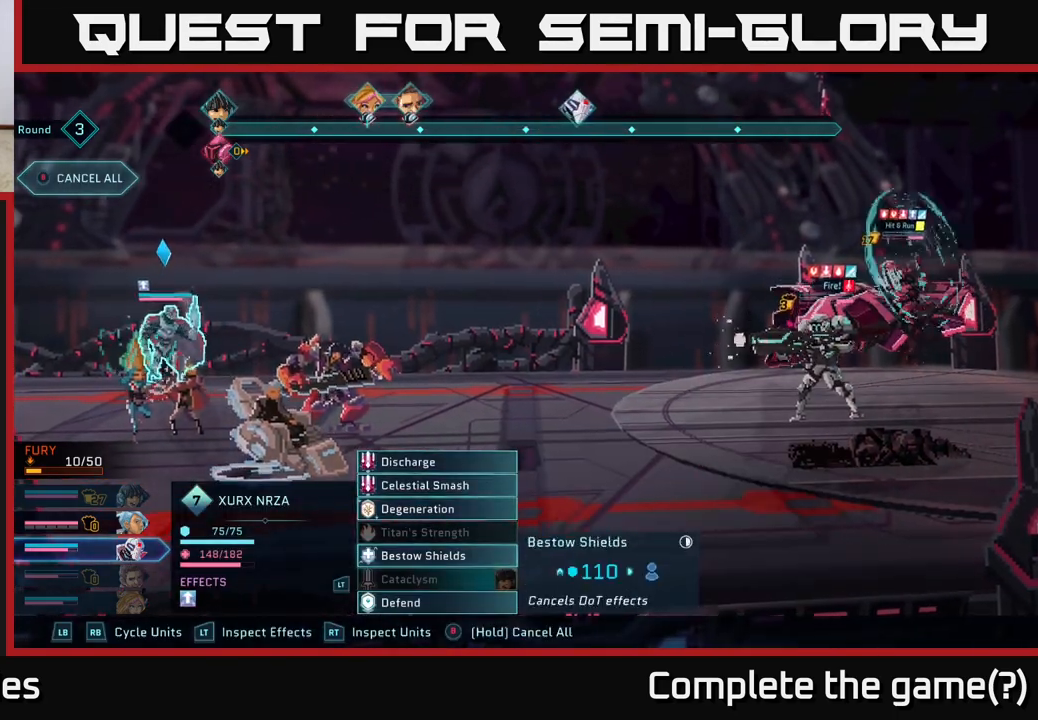
{"buttons": ["A"], "left_stick": "center", "right_stick": "center", "events": [[17, "left_stick", "center"], [450, "A", "down"]]}
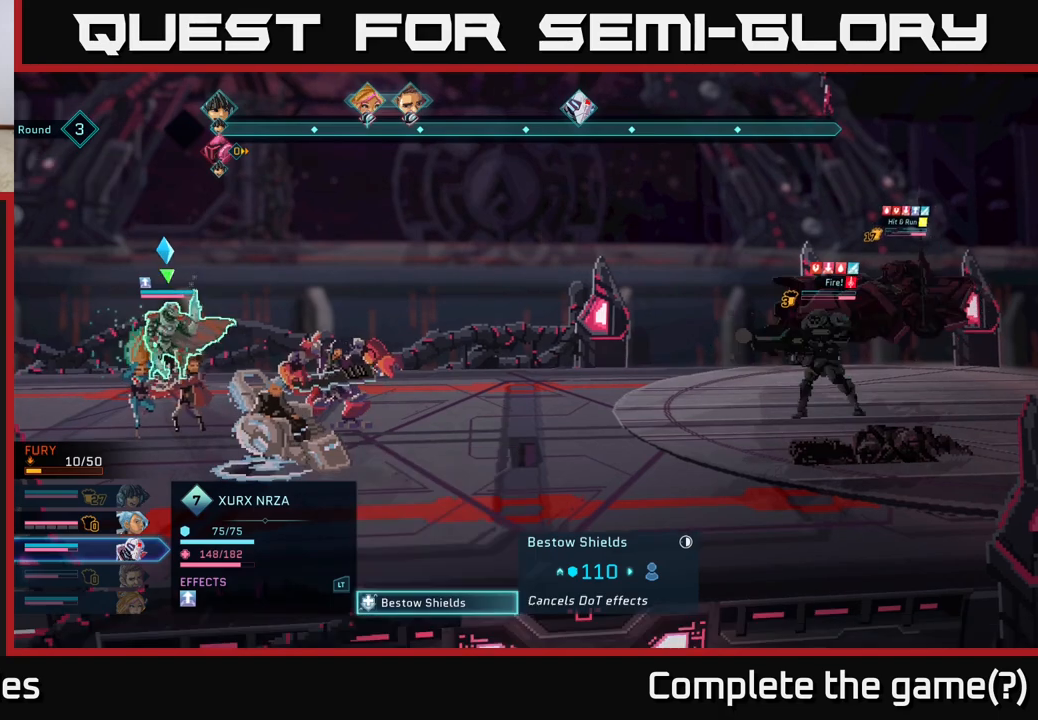
{"buttons": [], "left_stick": "down", "right_stick": "center", "events": [[33, "A", "up"], [500, "left_stick", "down"]]}
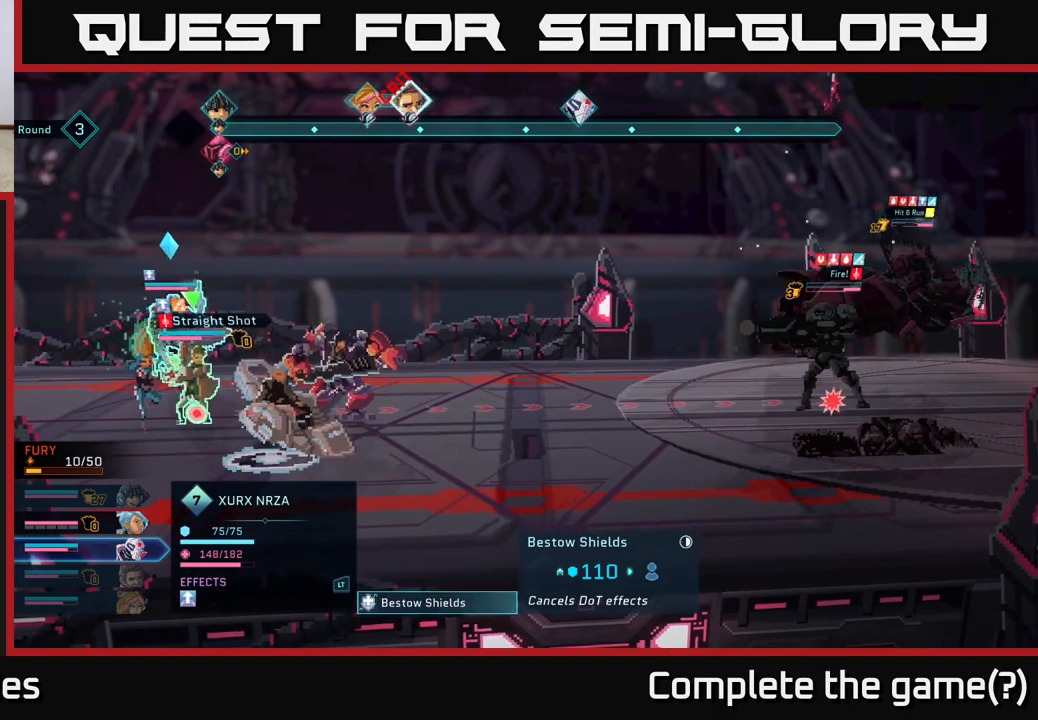
{"buttons": [], "left_stick": "center", "right_stick": "center", "events": [[217, "left_stick", "center"]]}
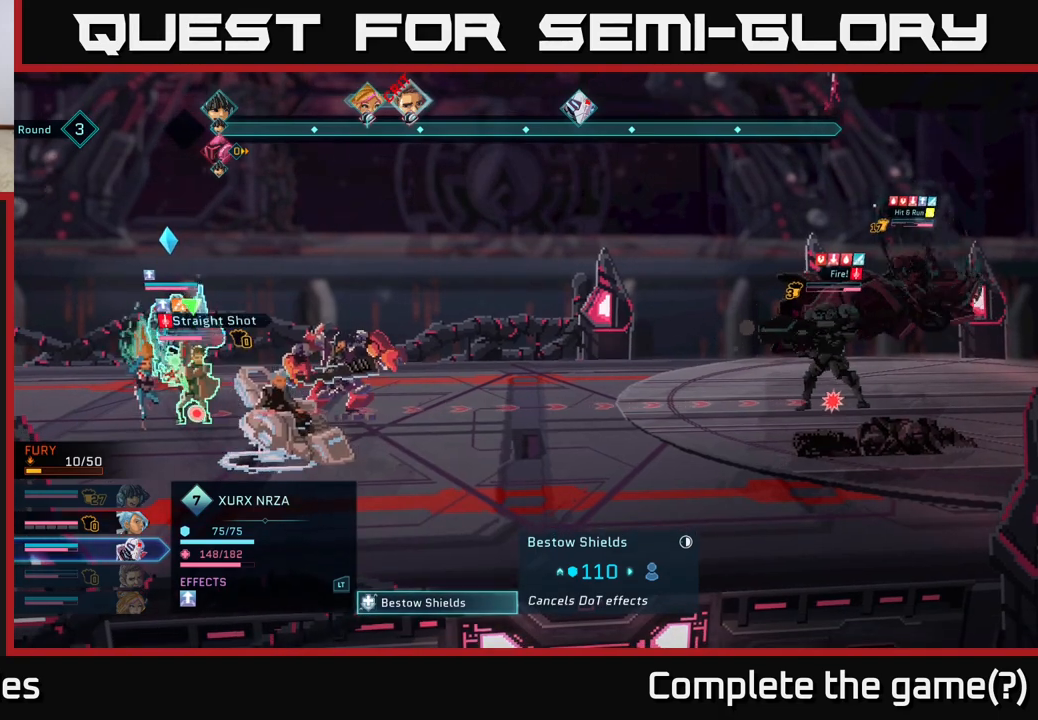
{"buttons": [], "left_stick": "center", "right_stick": "center", "events": []}
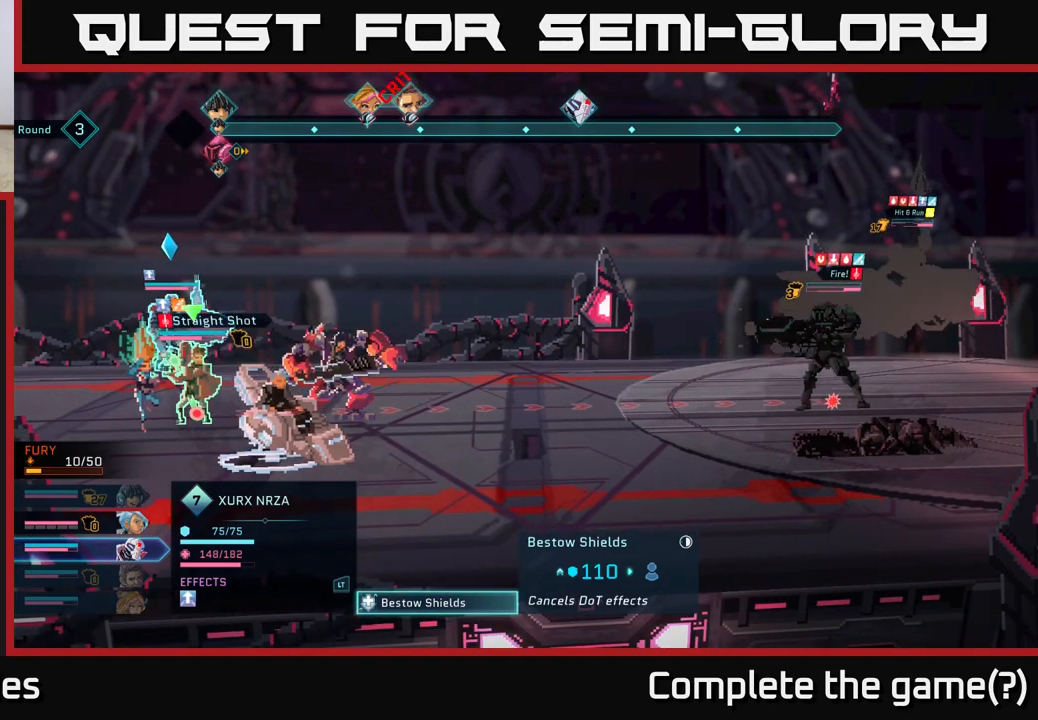
{"buttons": [], "left_stick": "center", "right_stick": "center", "events": []}
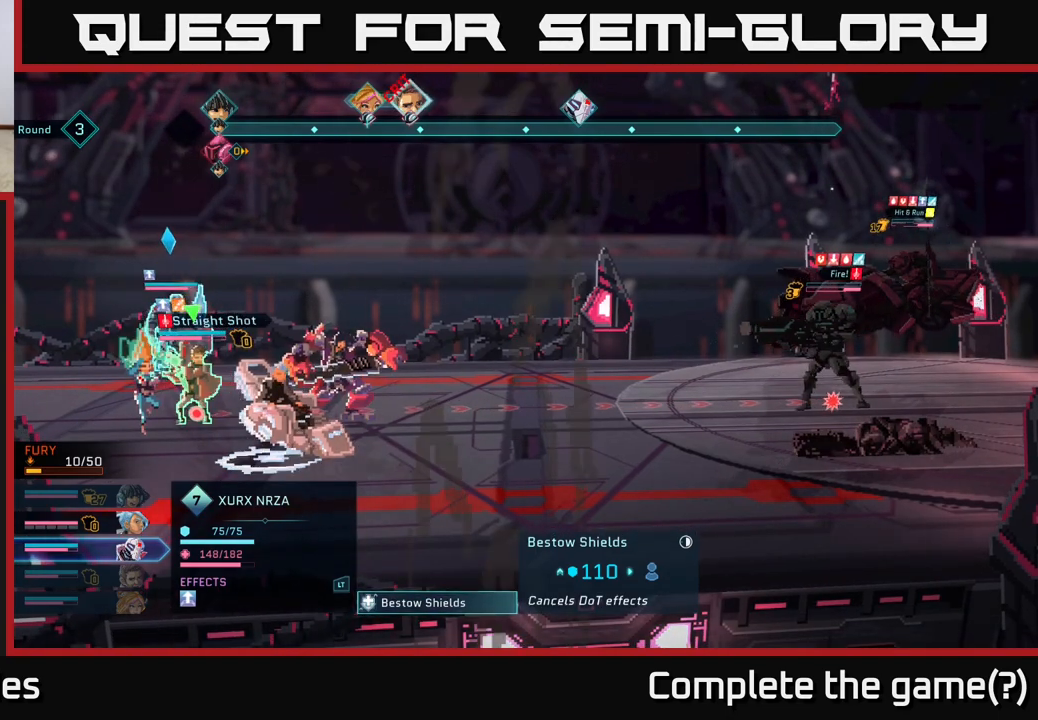
{"buttons": [], "left_stick": "center", "right_stick": "center", "events": []}
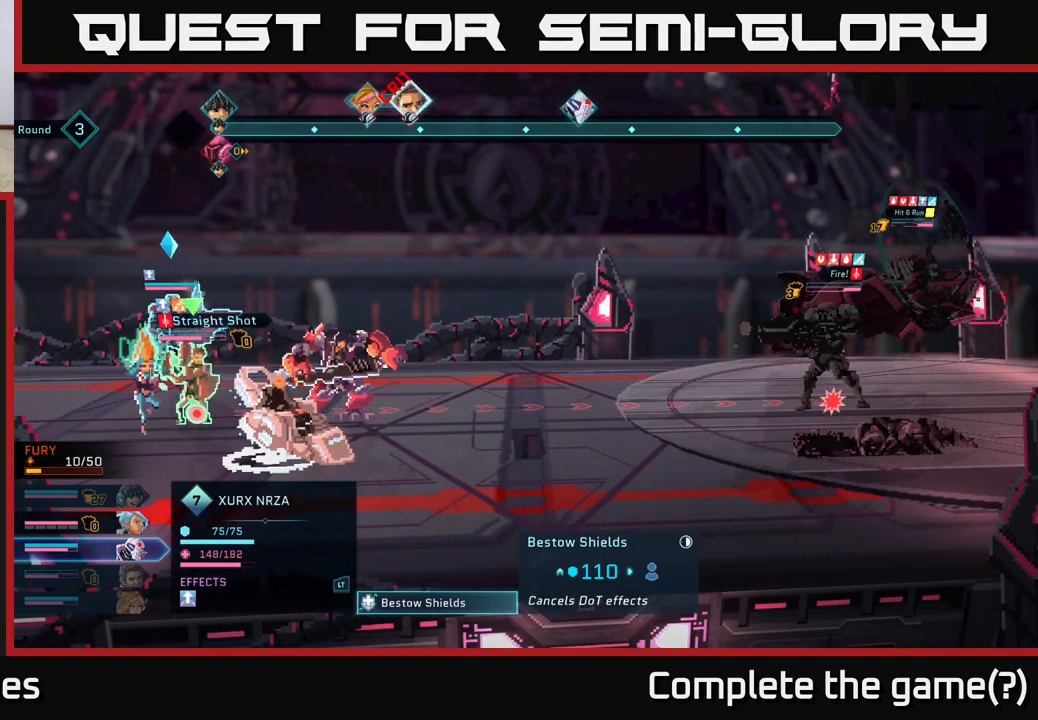
{"buttons": [], "left_stick": "center", "right_stick": "center", "events": [[267, "left_stick", "up"], [450, "left_stick", "center"]]}
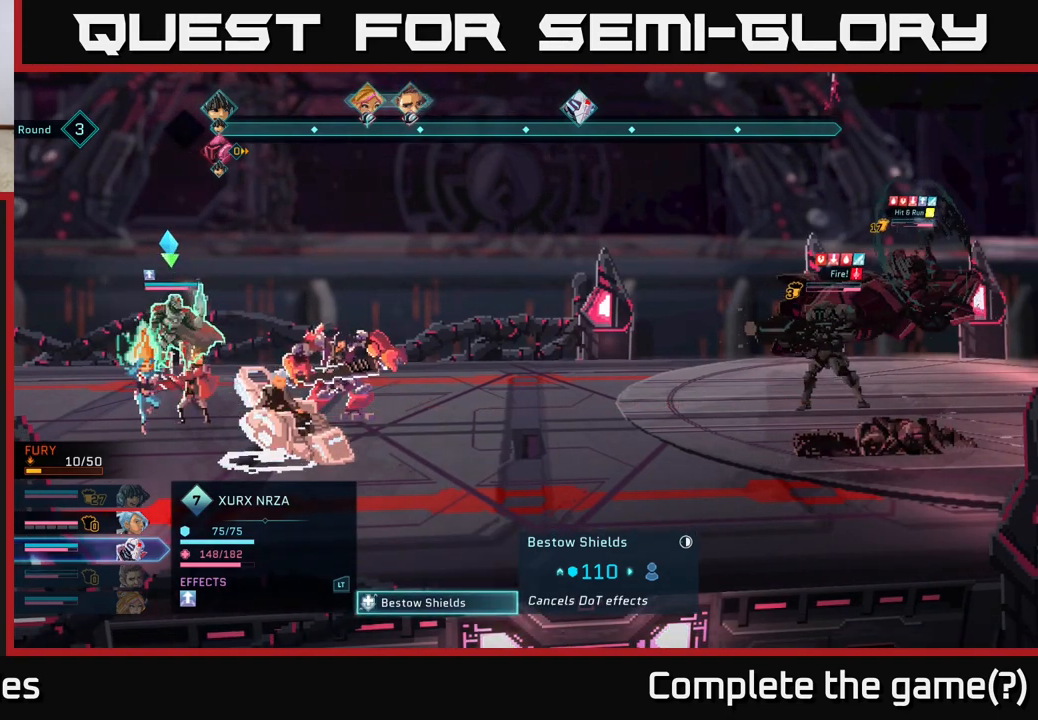
{"buttons": [], "left_stick": "center", "right_stick": "center", "events": [[117, "left_stick", "up"], [317, "left_stick", "center"]]}
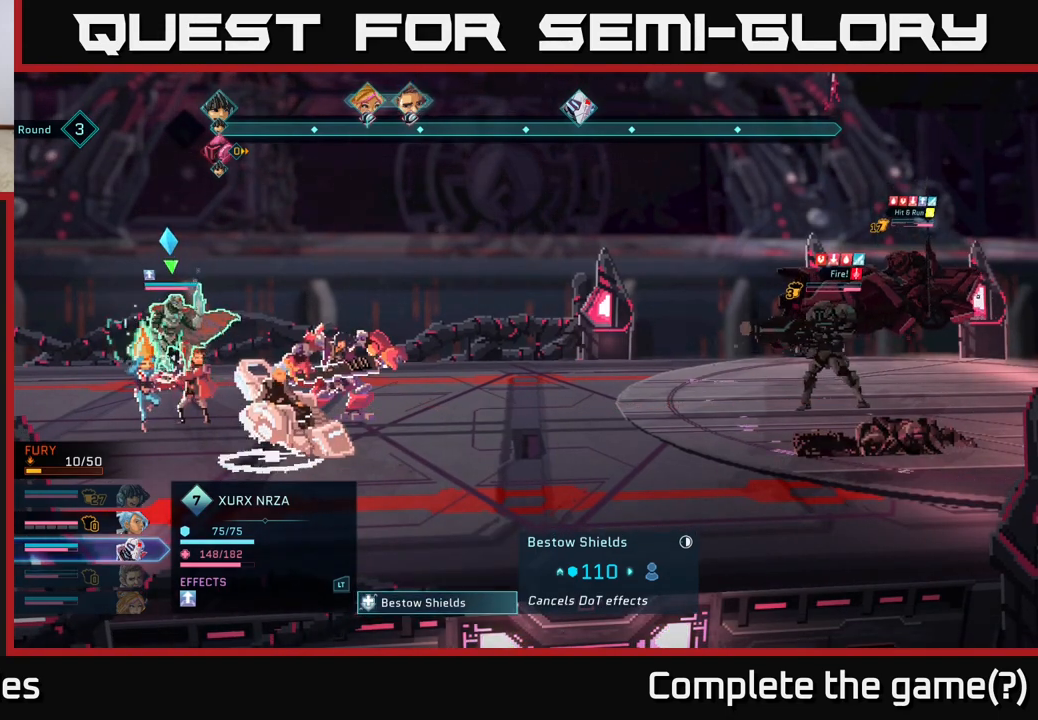
{"buttons": [], "left_stick": "right", "right_stick": "center", "events": [[150, "left_stick", "down"], [350, "left_stick", "center"], [467, "left_stick", "right"]]}
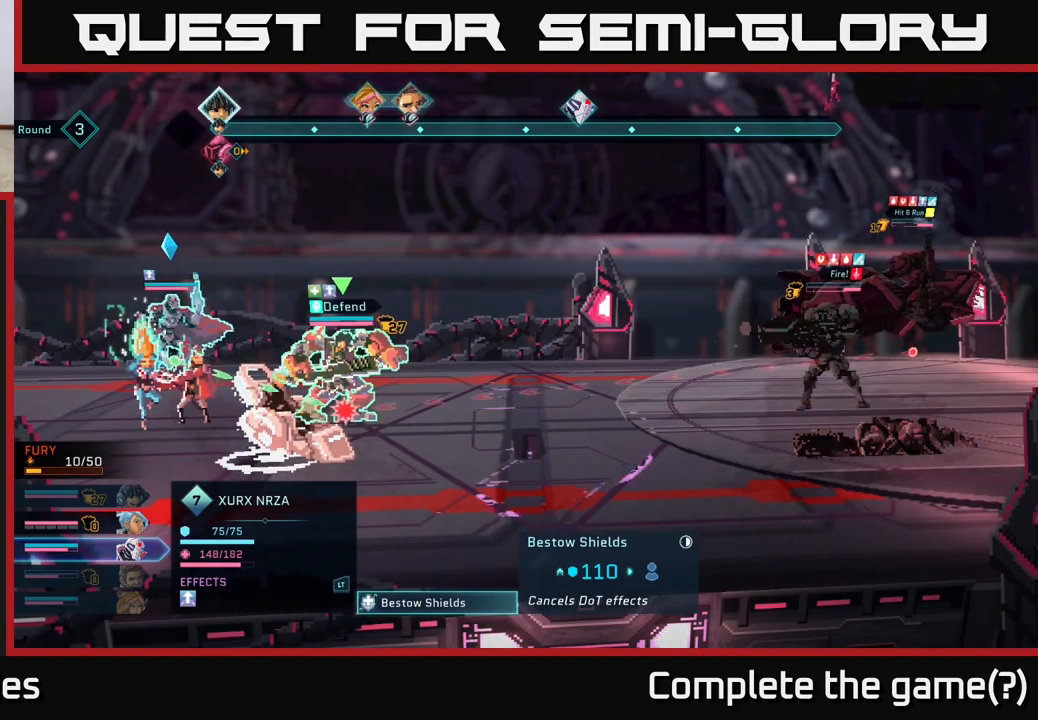
{"buttons": [], "left_stick": "center", "right_stick": "center", "events": [[150, "left_stick", "center"]]}
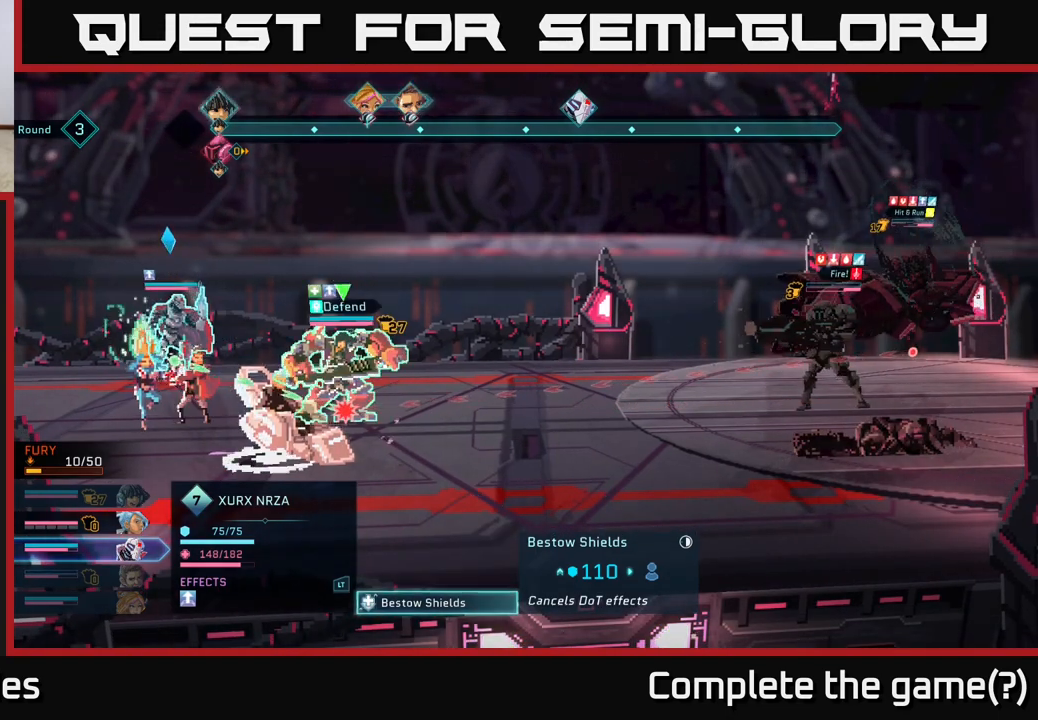
{"buttons": [], "left_stick": "center", "right_stick": "center", "events": []}
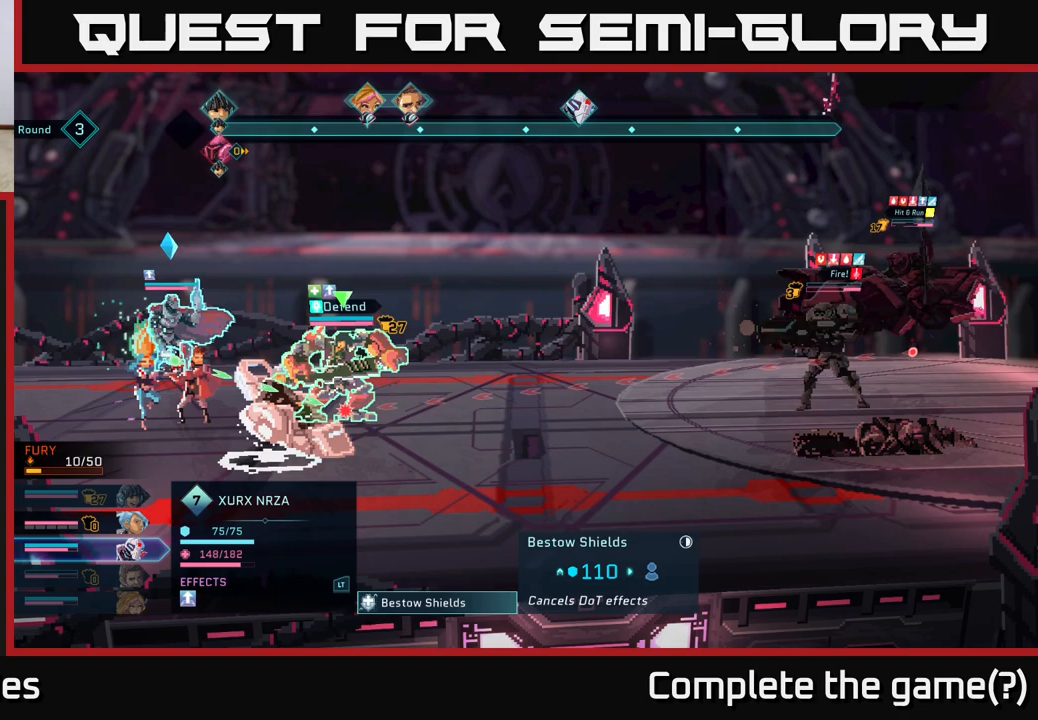
{"buttons": [], "left_stick": "center", "right_stick": "center", "events": [[250, "left_stick", "down"], [483, "left_stick", "center"]]}
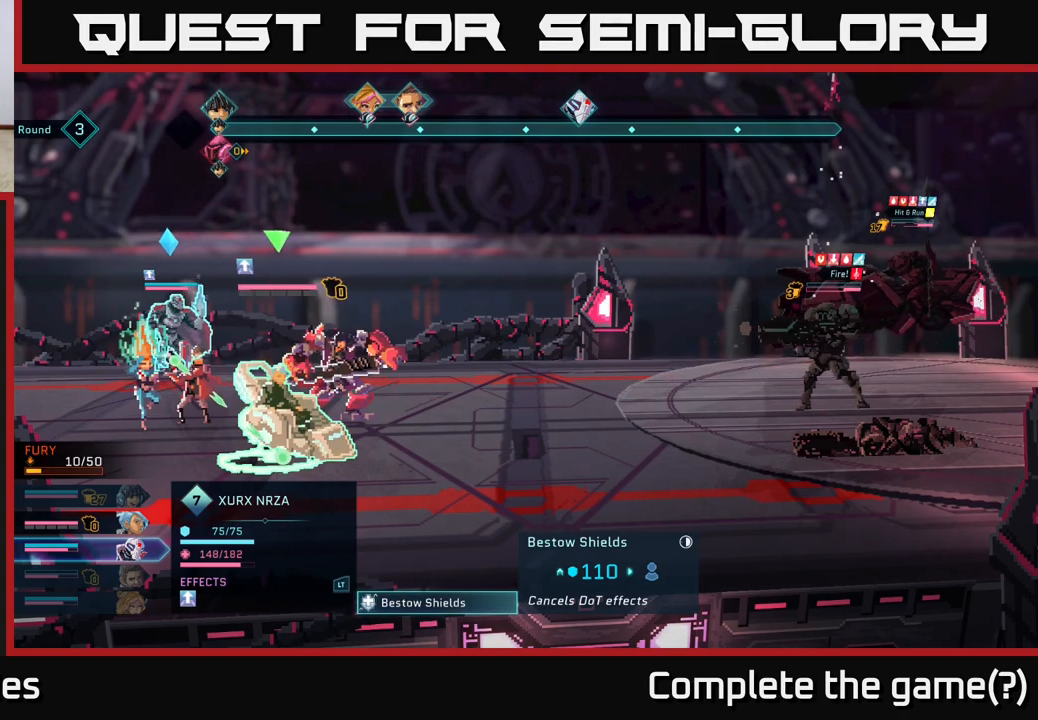
{"buttons": [], "left_stick": "center", "right_stick": "center", "events": []}
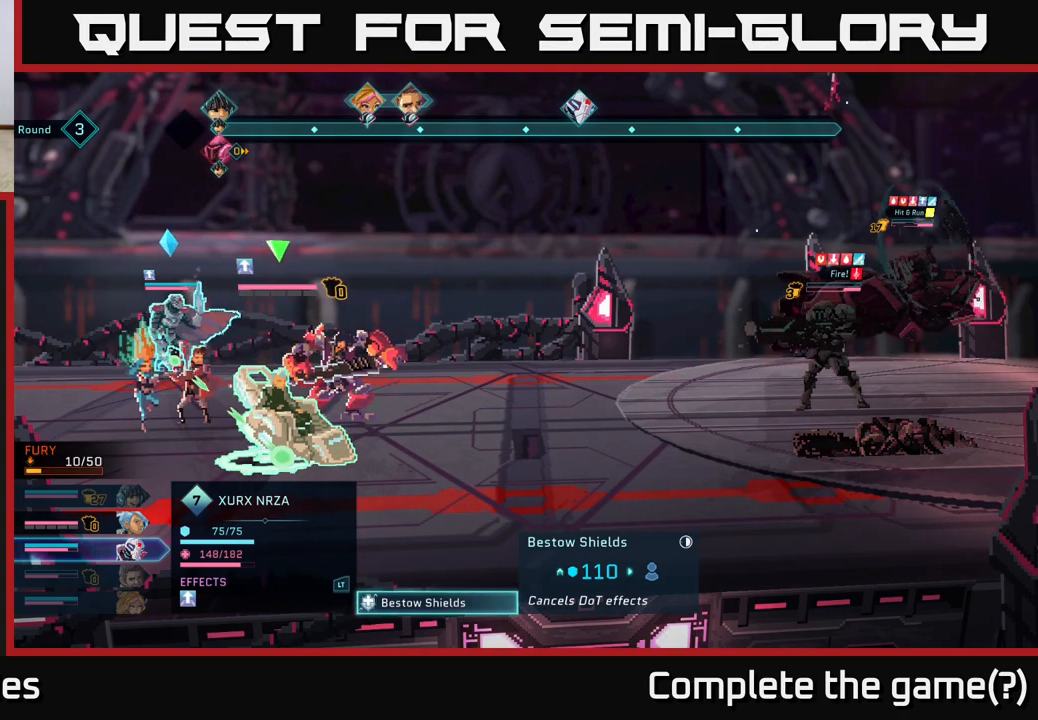
{"buttons": [], "left_stick": "center", "right_stick": "center", "events": [[300, "left_stick", "left"], [483, "left_stick", "center"]]}
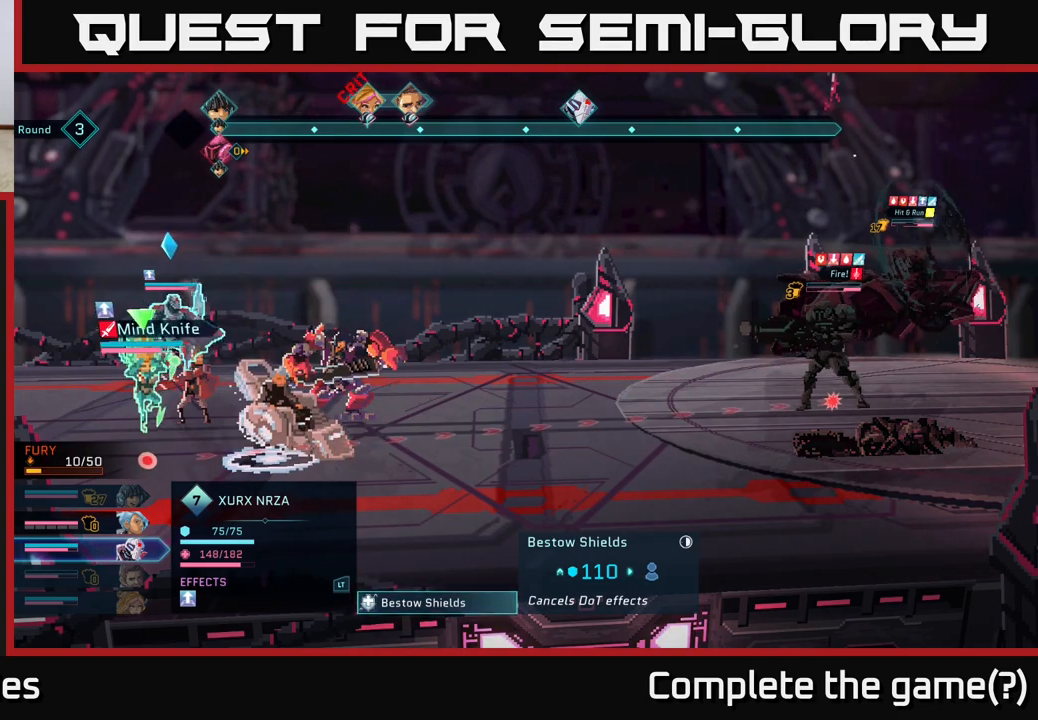
{"buttons": [], "left_stick": "up-left", "right_stick": "center", "events": [[150, "left_stick", "left"], [300, "left_stick", "up-left"]]}
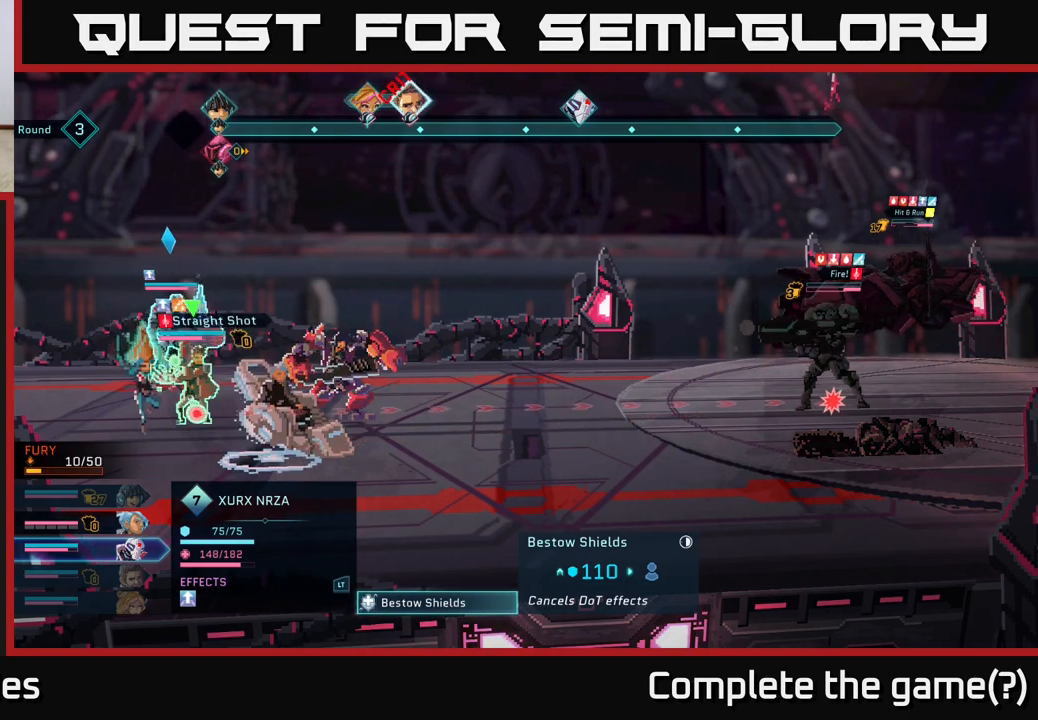
{"buttons": [], "left_stick": "center", "right_stick": "center", "events": [[50, "left_stick", "center"], [350, "B", "down"], [433, "B", "up"]]}